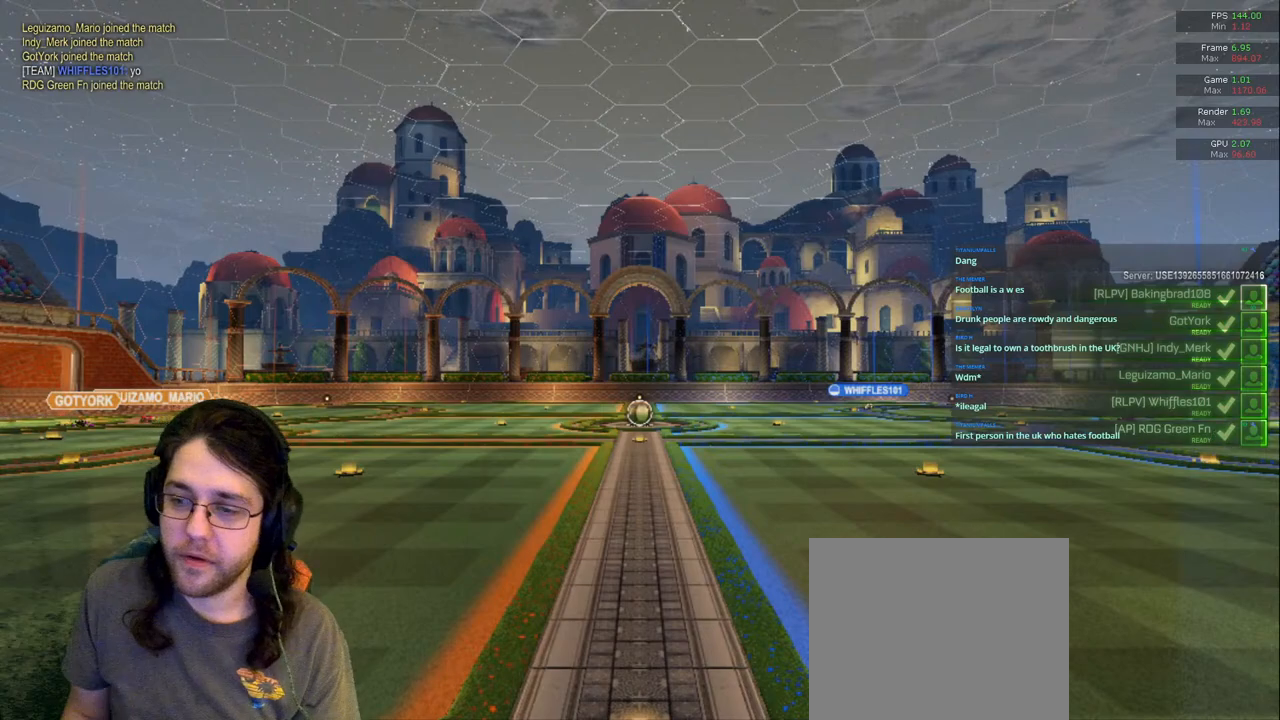
Gameplay with a controller (PlayStation layout); each line is a JSON object with the inputs held at the frame after it (dt_ms = milliseconds from this image to that frame). "events" lists button and stick changes between this image and that frame as [ms after this image, input, new state], when the widget could be followed in between. Not read: L3 R2 R3.
{"dt_ms": 500, "buttons": ["START"], "left_stick": "center", "right_stick": "center", "events": [[467, "START", "down"]]}
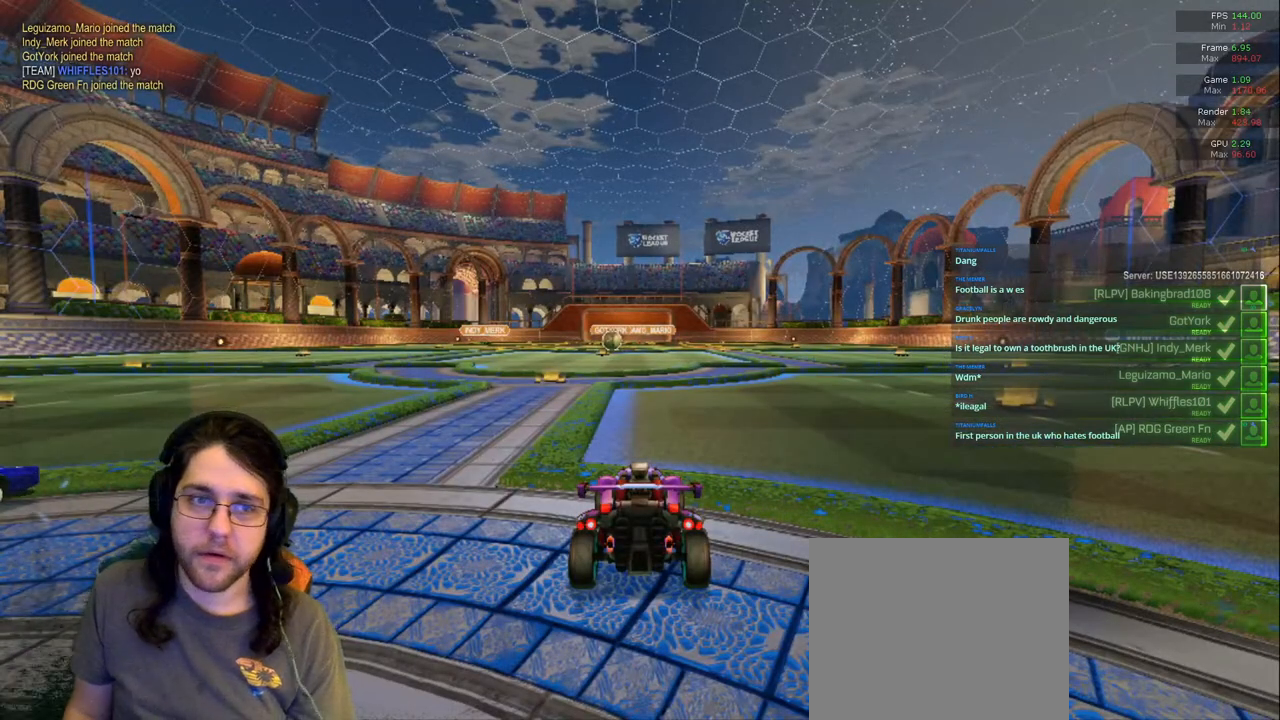
{"dt_ms": 500, "buttons": [], "left_stick": "center", "right_stick": "center", "events": [[50, "START", "up"], [367, "L2", "down"], [467, "L2", "up"]]}
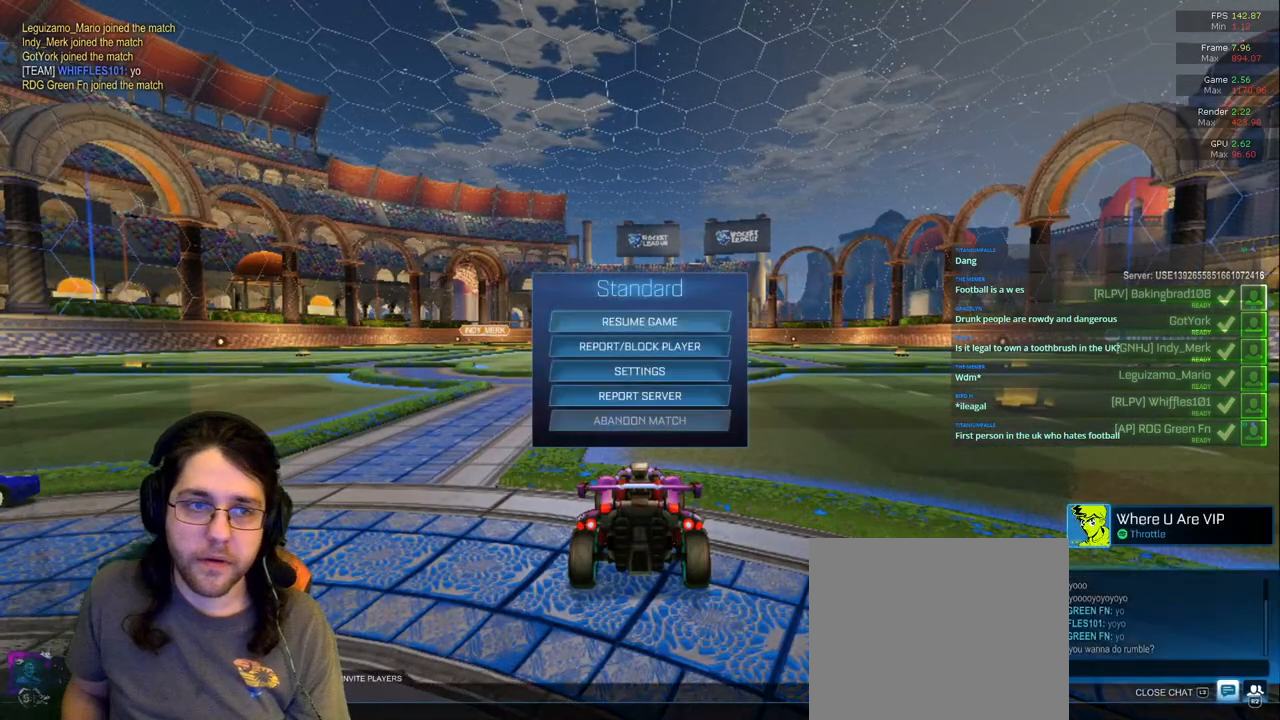
{"dt_ms": 500, "buttons": [], "left_stick": "center", "right_stick": "center", "events": []}
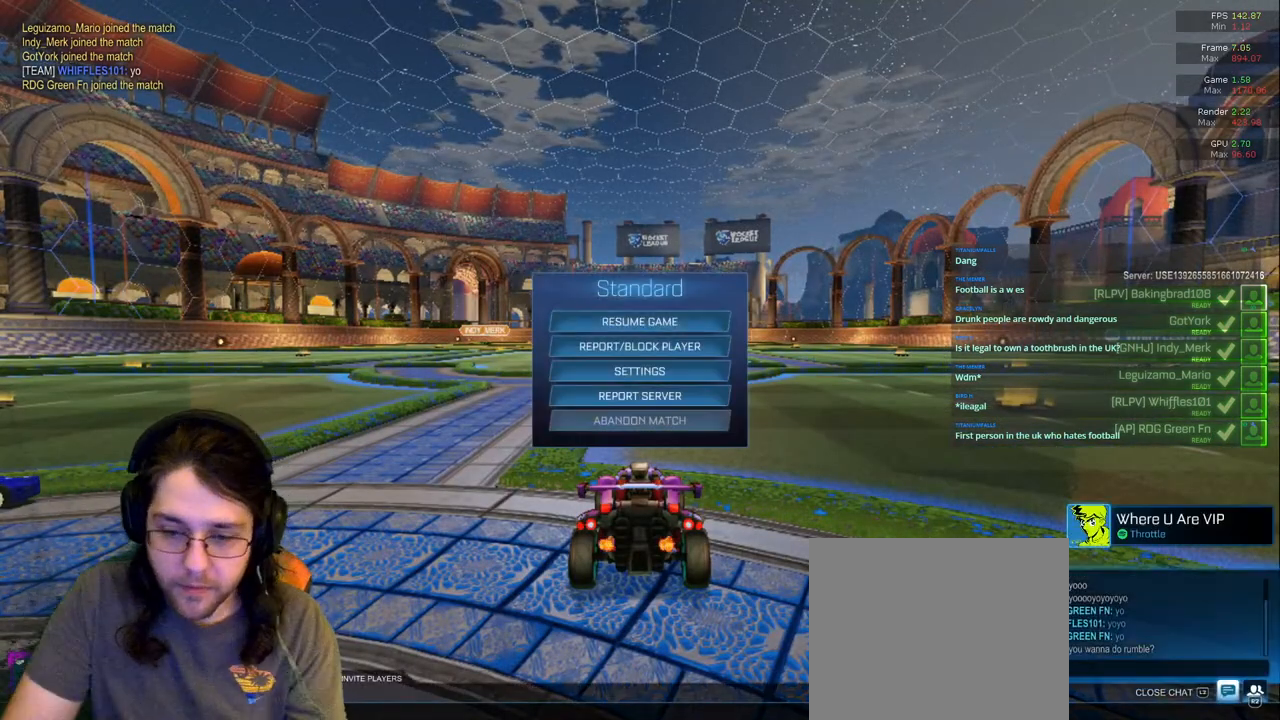
{"dt_ms": 500, "buttons": [], "left_stick": "center", "right_stick": "center", "events": []}
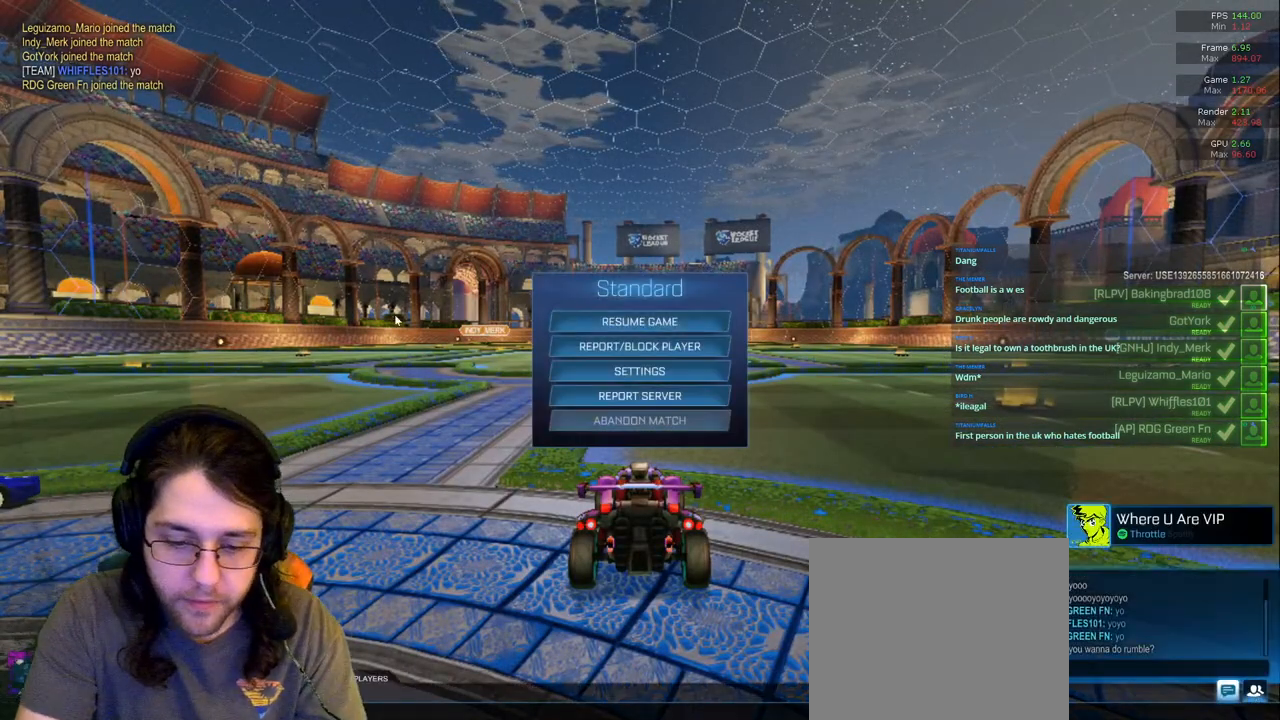
{"dt_ms": 500, "buttons": [], "left_stick": "center", "right_stick": "center", "events": []}
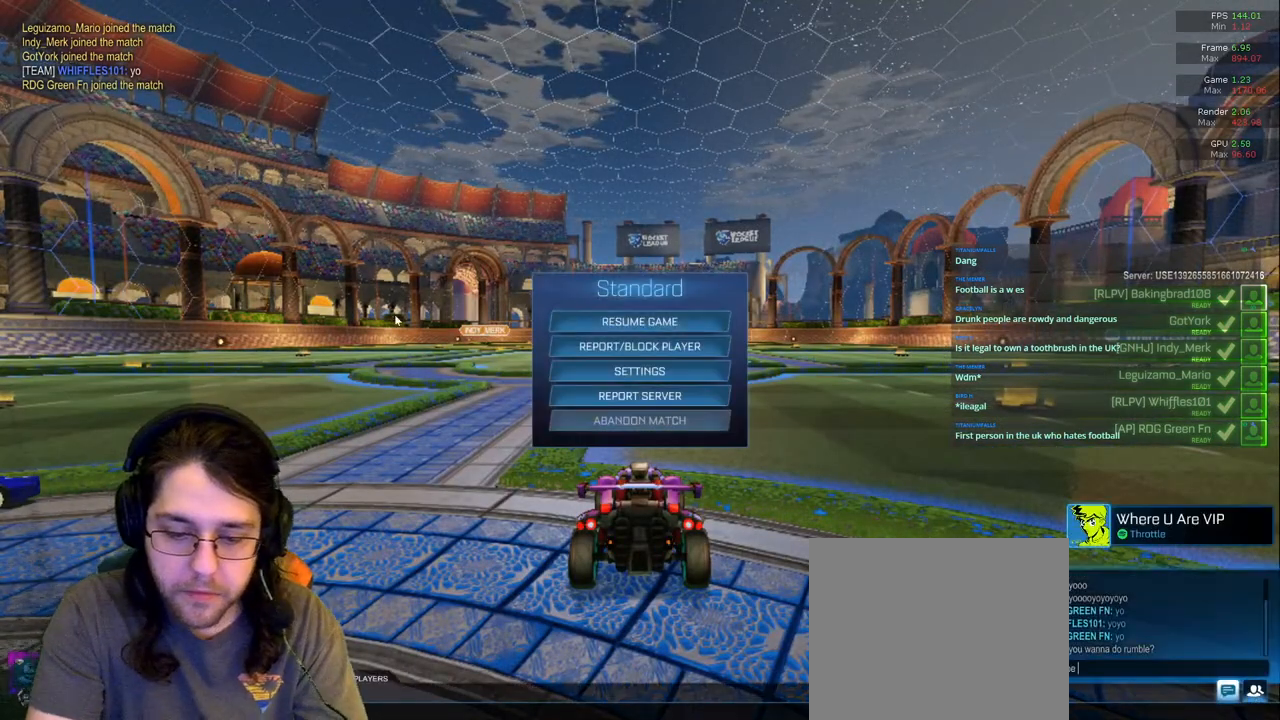
{"dt_ms": 500, "buttons": [], "left_stick": "center", "right_stick": "center", "events": []}
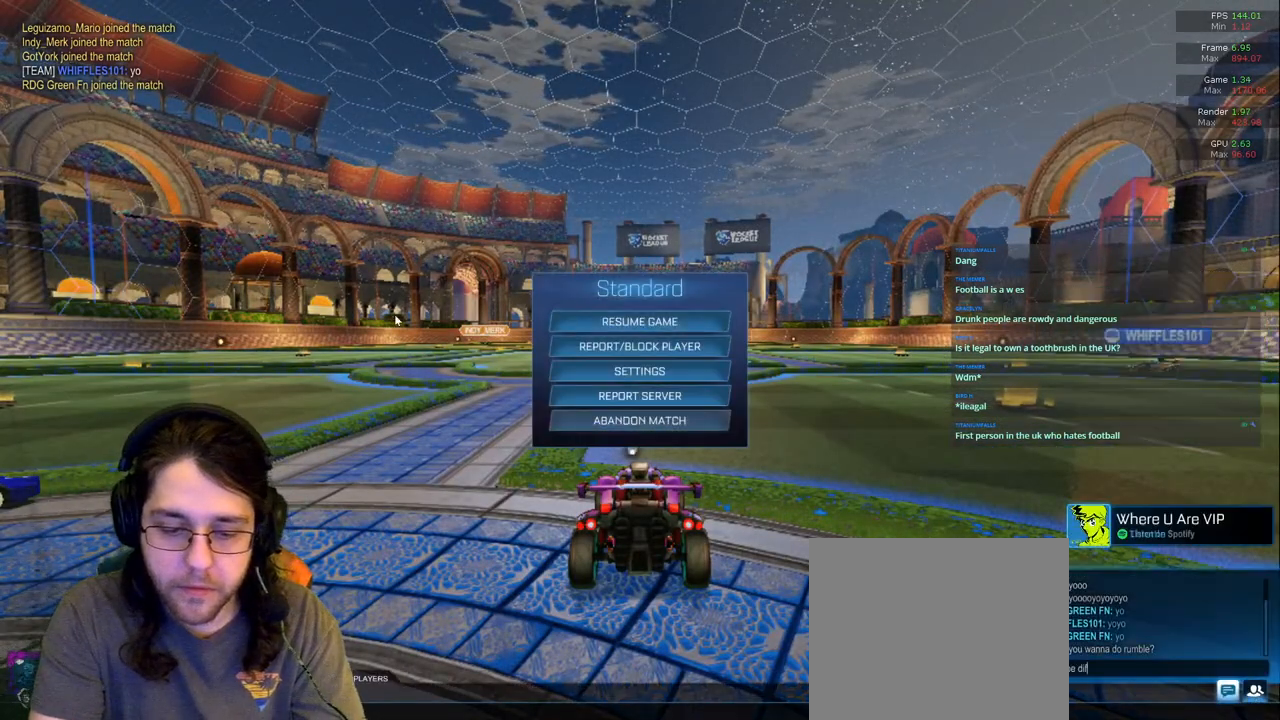
{"dt_ms": 500, "buttons": [], "left_stick": "center", "right_stick": "center", "events": []}
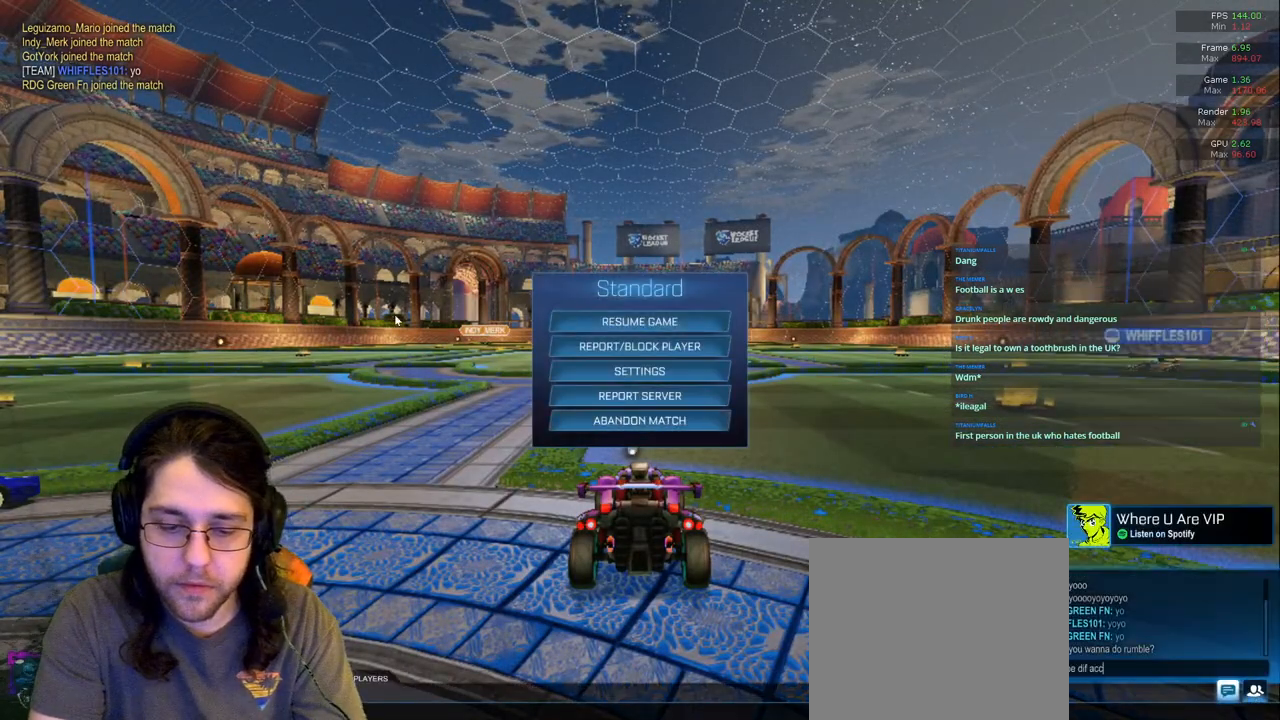
{"dt_ms": 500, "buttons": [], "left_stick": "center", "right_stick": "center", "events": []}
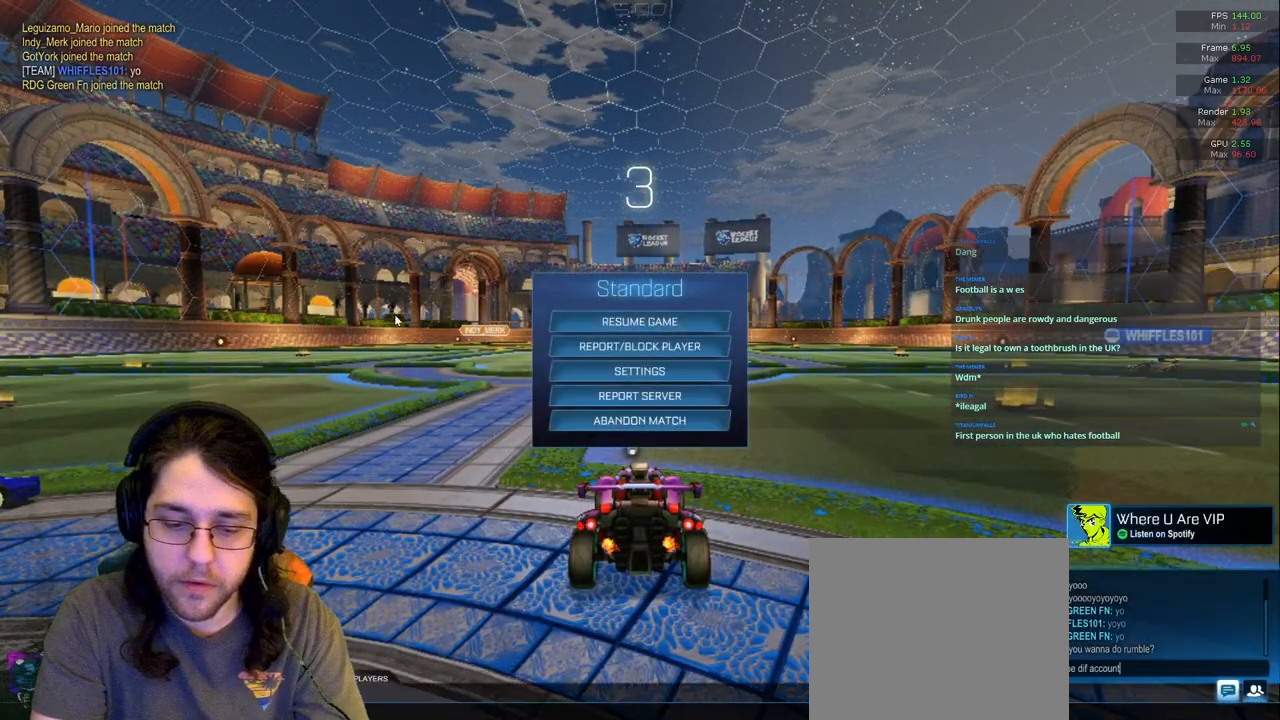
{"dt_ms": 500, "buttons": [], "left_stick": "center", "right_stick": "center", "events": []}
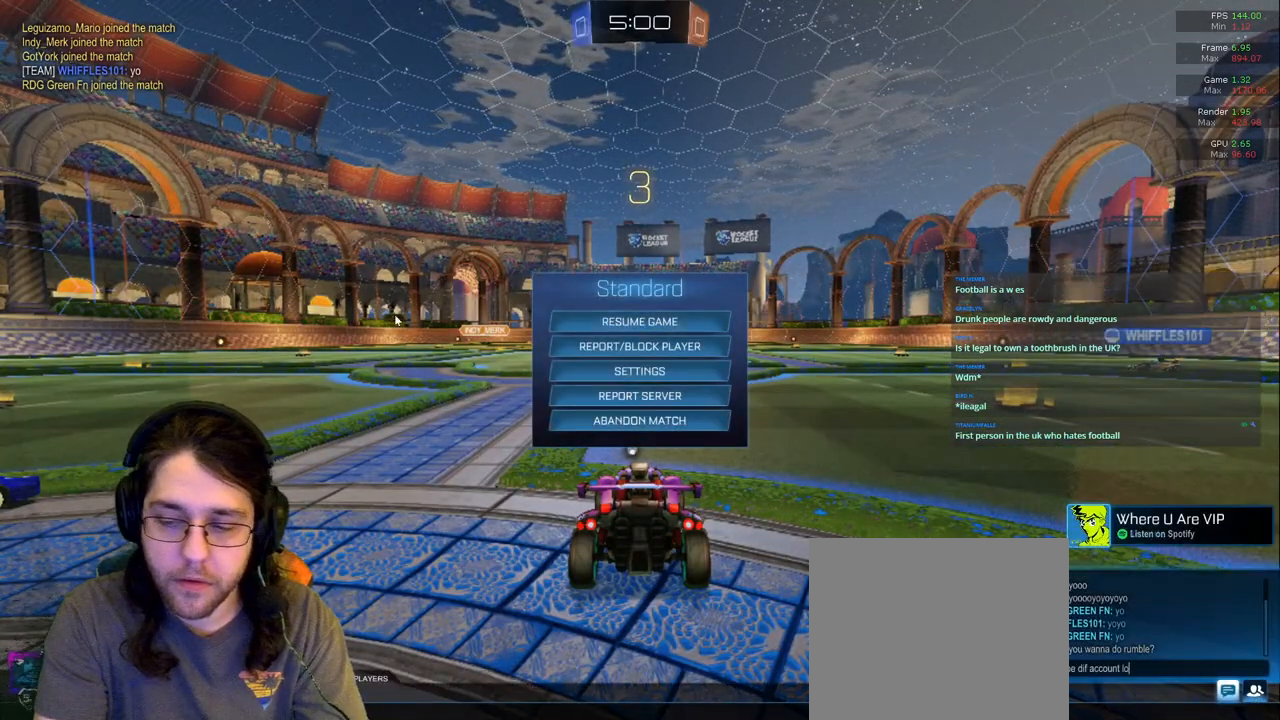
{"dt_ms": 500, "buttons": [], "left_stick": "center", "right_stick": "center", "events": []}
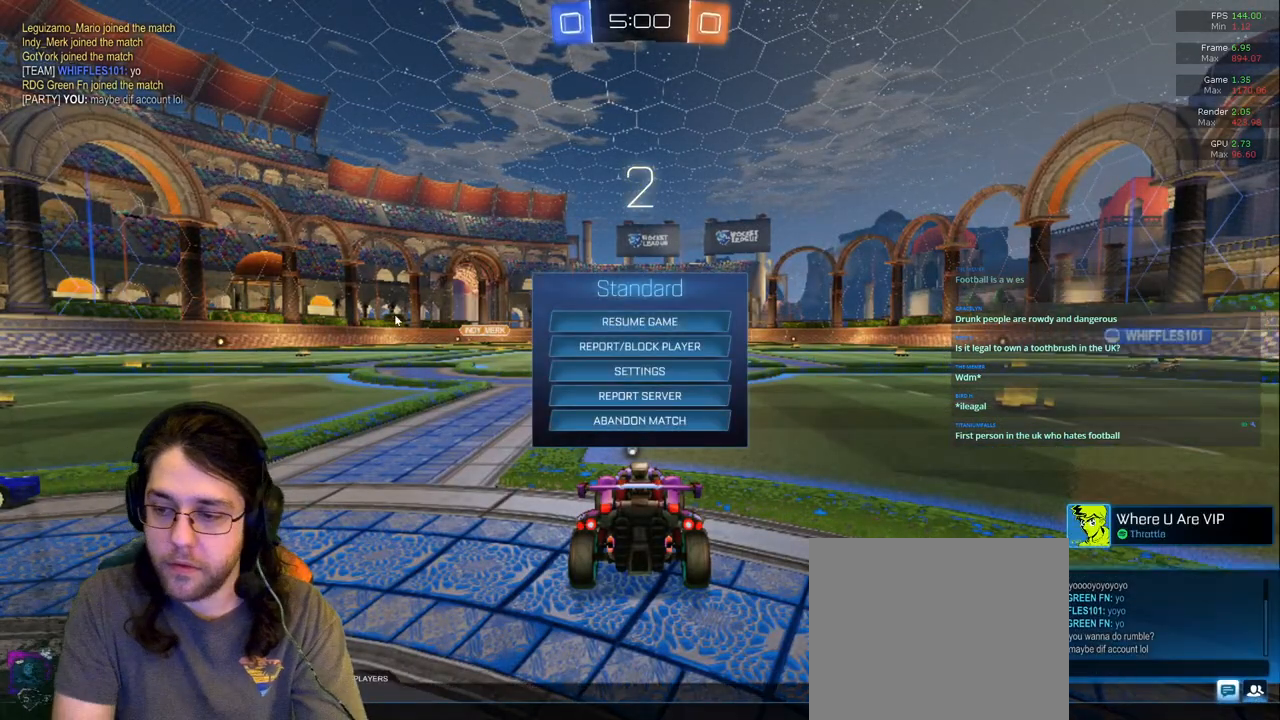
{"dt_ms": 500, "buttons": [], "left_stick": "center", "right_stick": "center", "events": []}
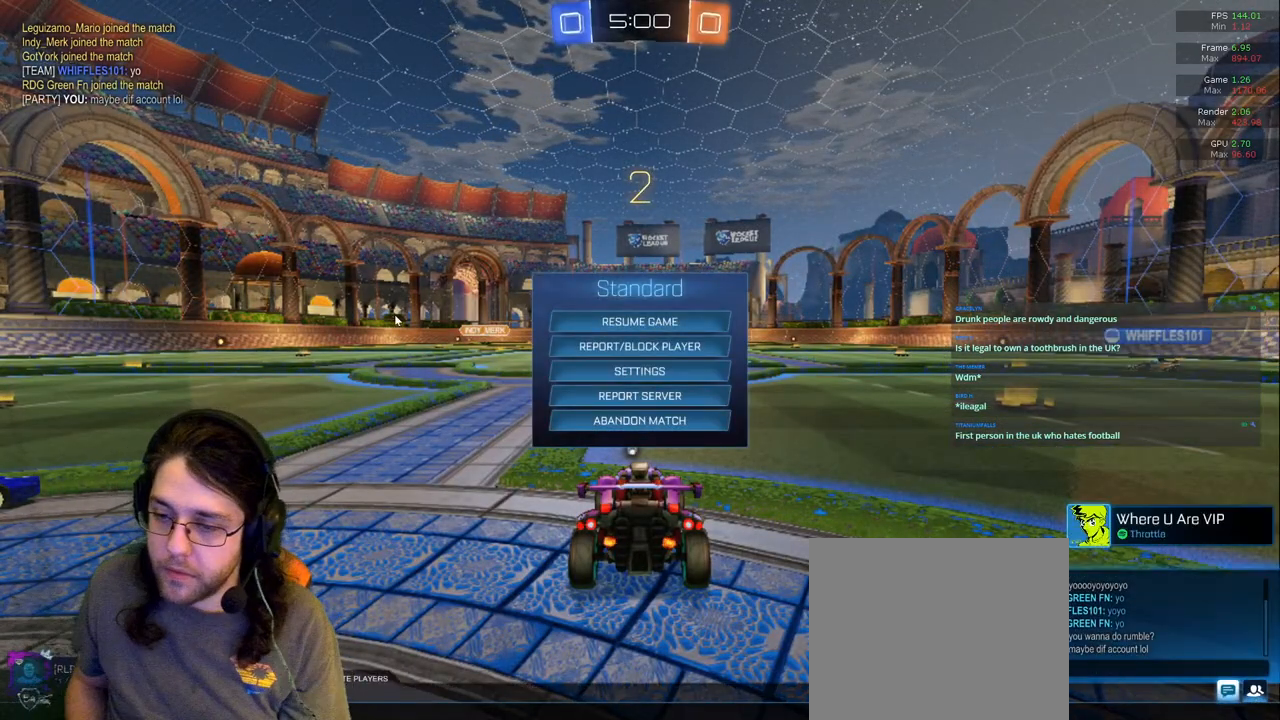
{"dt_ms": 500, "buttons": [], "left_stick": "center", "right_stick": "center", "events": []}
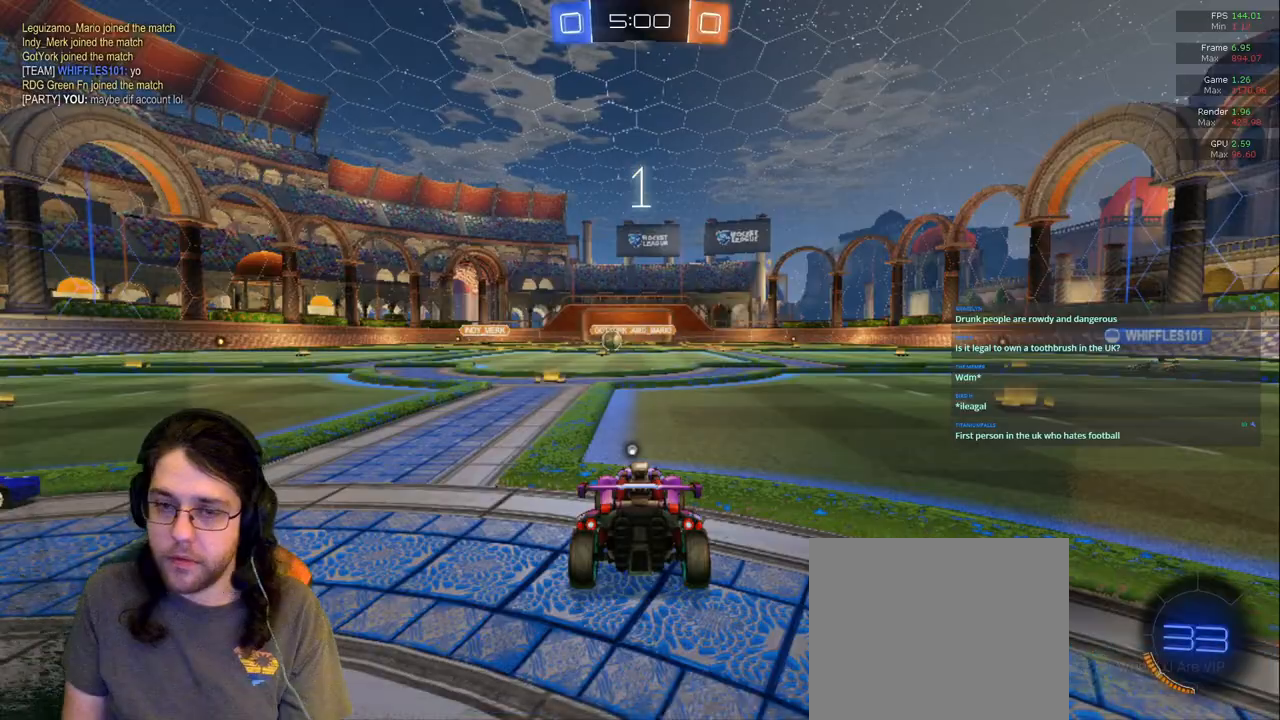
{"dt_ms": 500, "buttons": [], "left_stick": "center", "right_stick": "center", "events": [[117, "TRIANGLE", "down"], [200, "TRIANGLE", "up"], [400, "TRIANGLE", "down"], [500, "TRIANGLE", "up"]]}
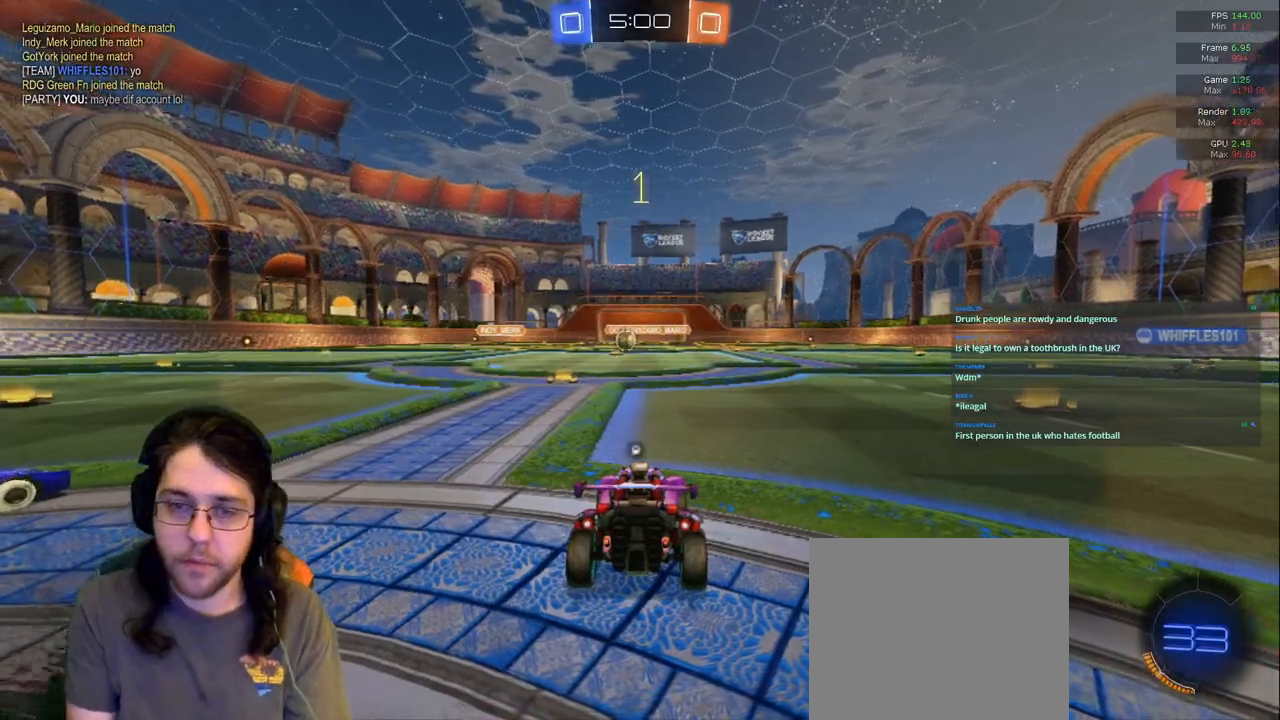
{"dt_ms": 500, "buttons": ["TRIANGLE"], "left_stick": "center", "right_stick": "center", "events": [[233, "TRIANGLE", "down"], [317, "TRIANGLE", "up"], [467, "TRIANGLE", "down"]]}
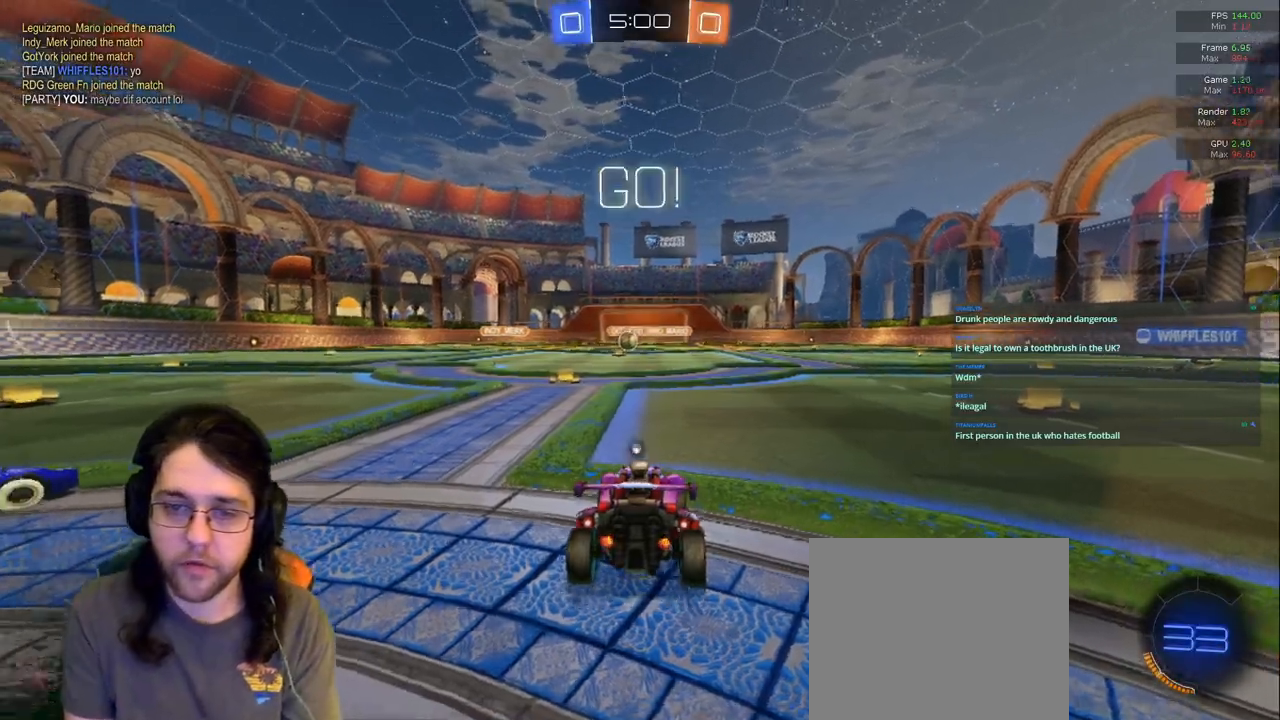
{"dt_ms": 500, "buttons": [], "left_stick": "right", "right_stick": "center", "events": [[17, "TRIANGLE", "up"], [67, "left_stick", "right"]]}
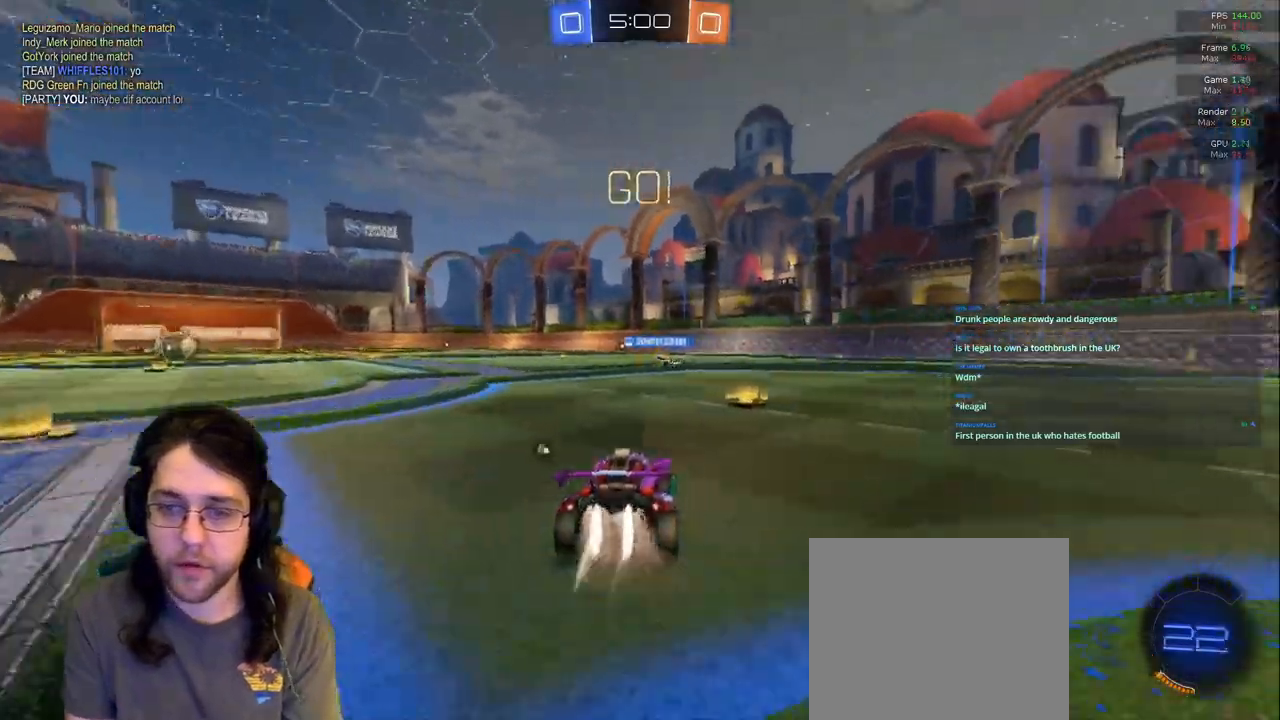
{"dt_ms": 500, "buttons": [], "left_stick": "right", "right_stick": "center", "events": [[217, "left_stick", "center"], [317, "left_stick", "right"]]}
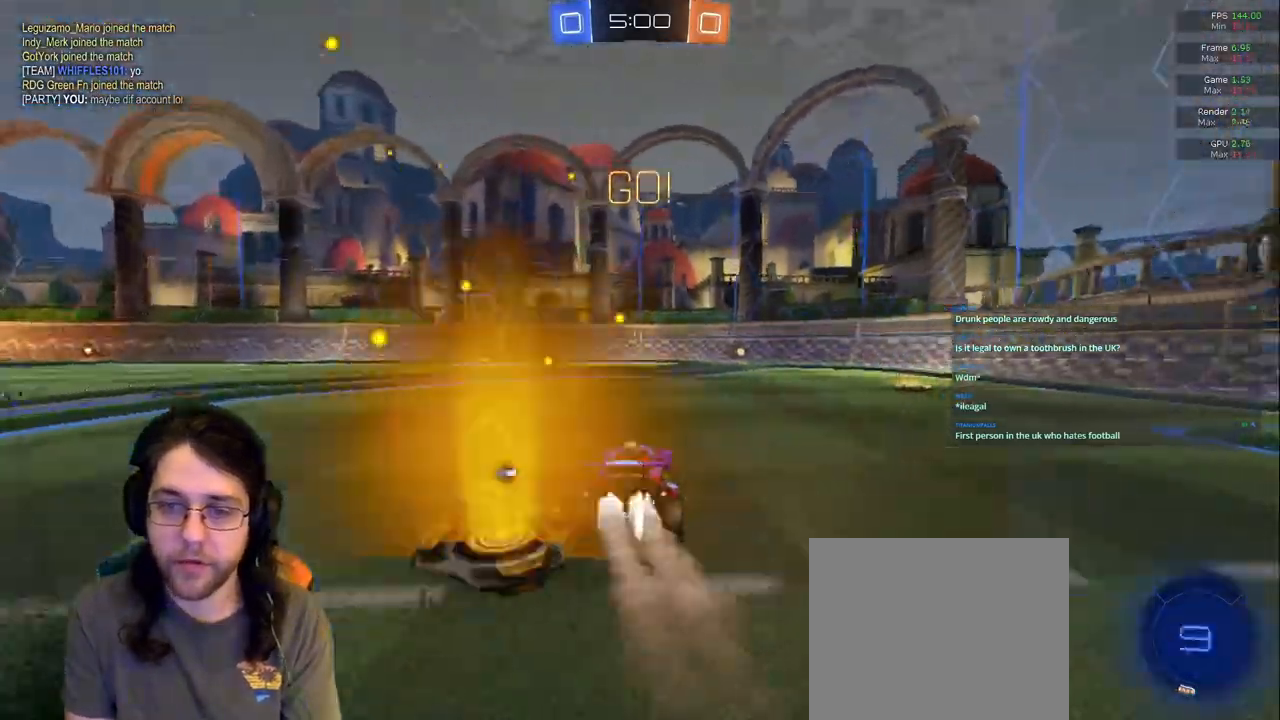
{"dt_ms": 500, "buttons": ["TRIANGLE"], "left_stick": "up", "right_stick": "center"}
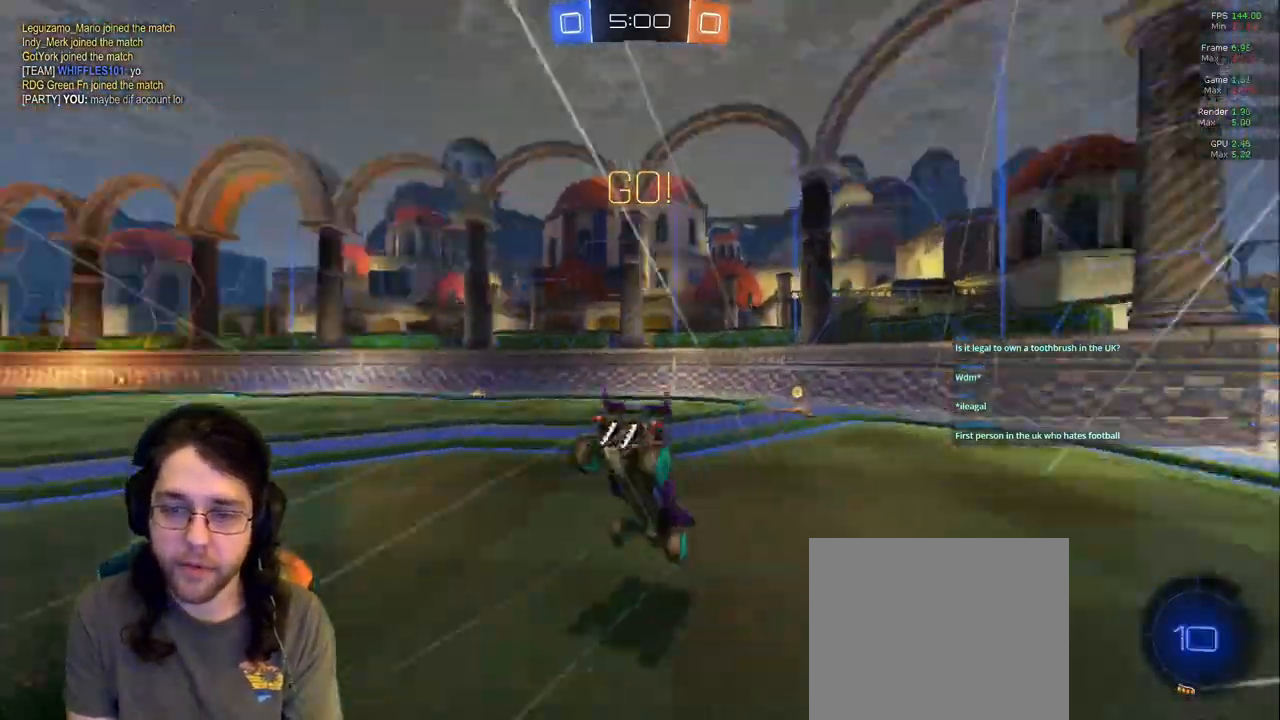
{"dt_ms": 500, "buttons": [], "left_stick": "left", "right_stick": "center", "events": [[17, "left_stick", "center"], [83, "TRIANGLE", "up"], [450, "left_stick", "left"]]}
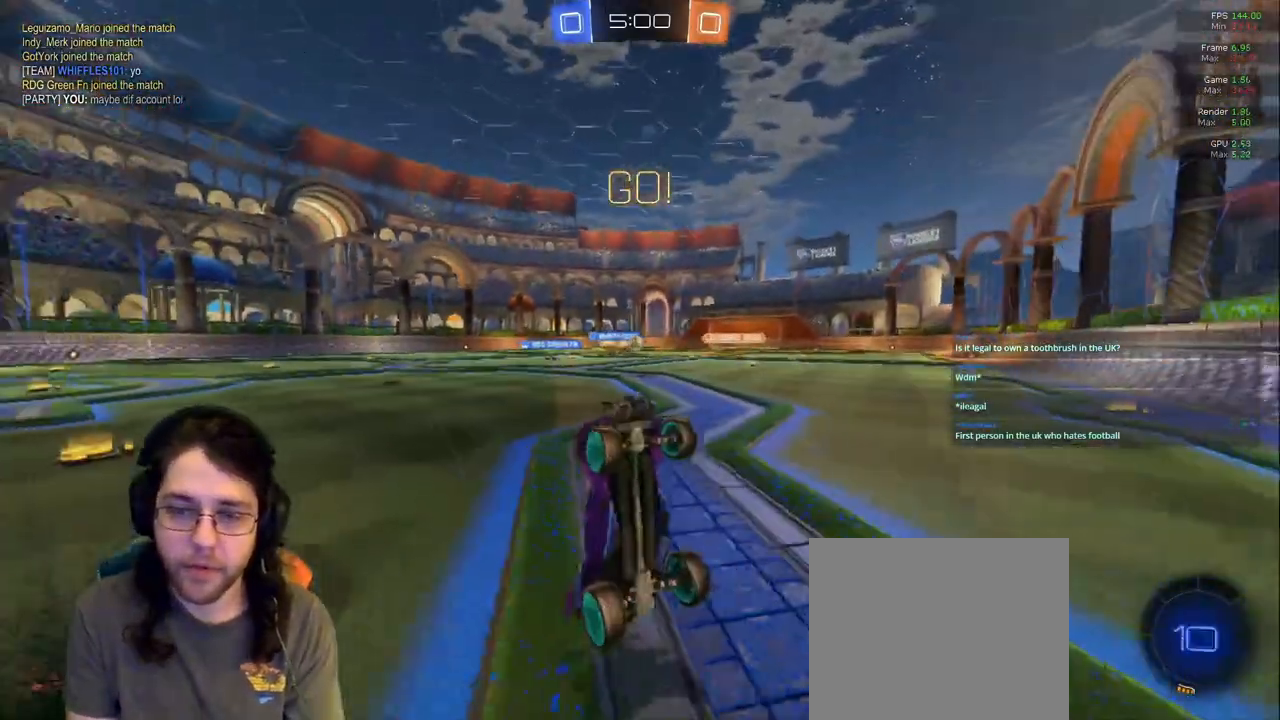
{"dt_ms": 500, "buttons": [], "left_stick": "left", "right_stick": "center"}
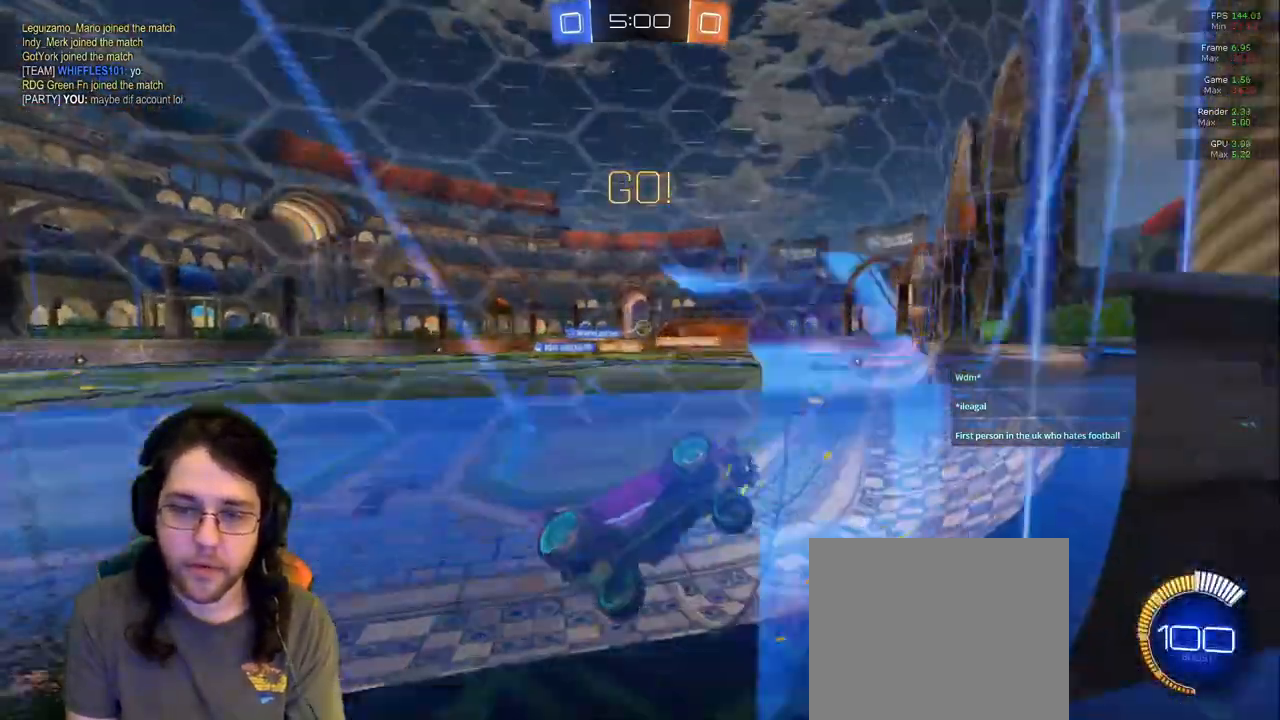
{"dt_ms": 500, "buttons": [], "left_stick": "left", "right_stick": "center", "events": [[317, "left_stick", "center"], [500, "left_stick", "left"]]}
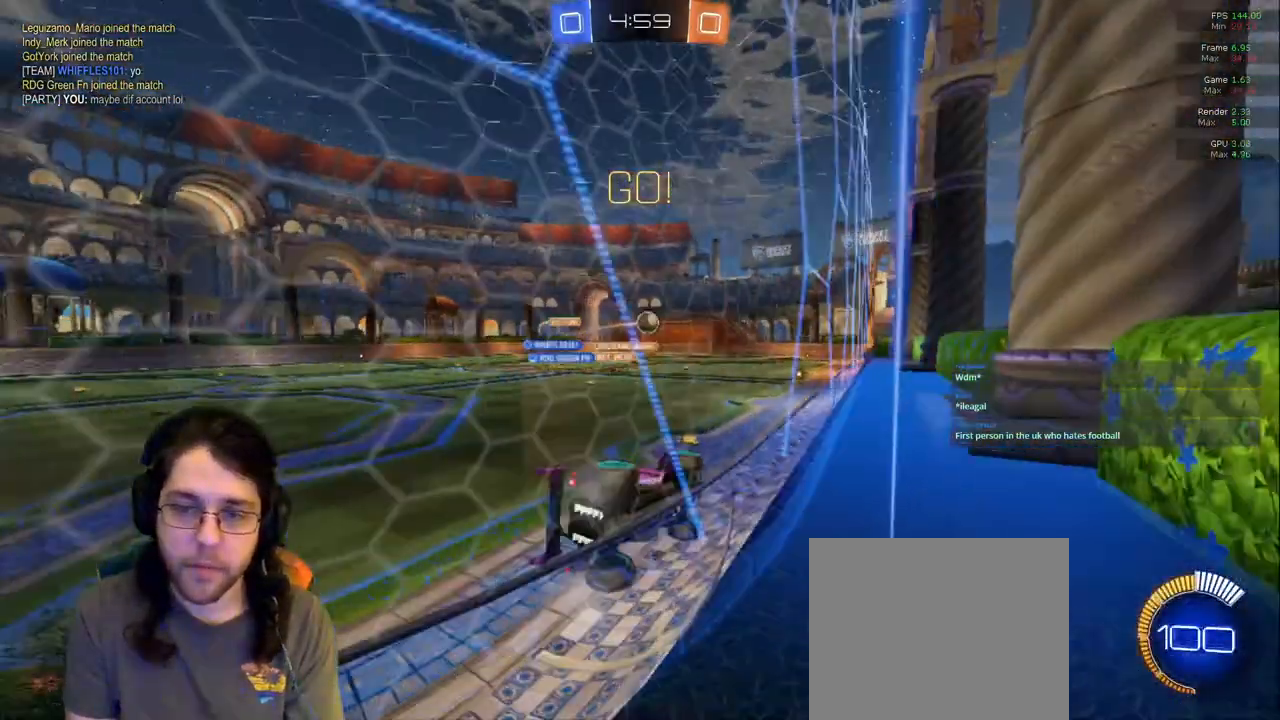
{"dt_ms": 500, "buttons": [], "left_stick": "center", "right_stick": "center"}
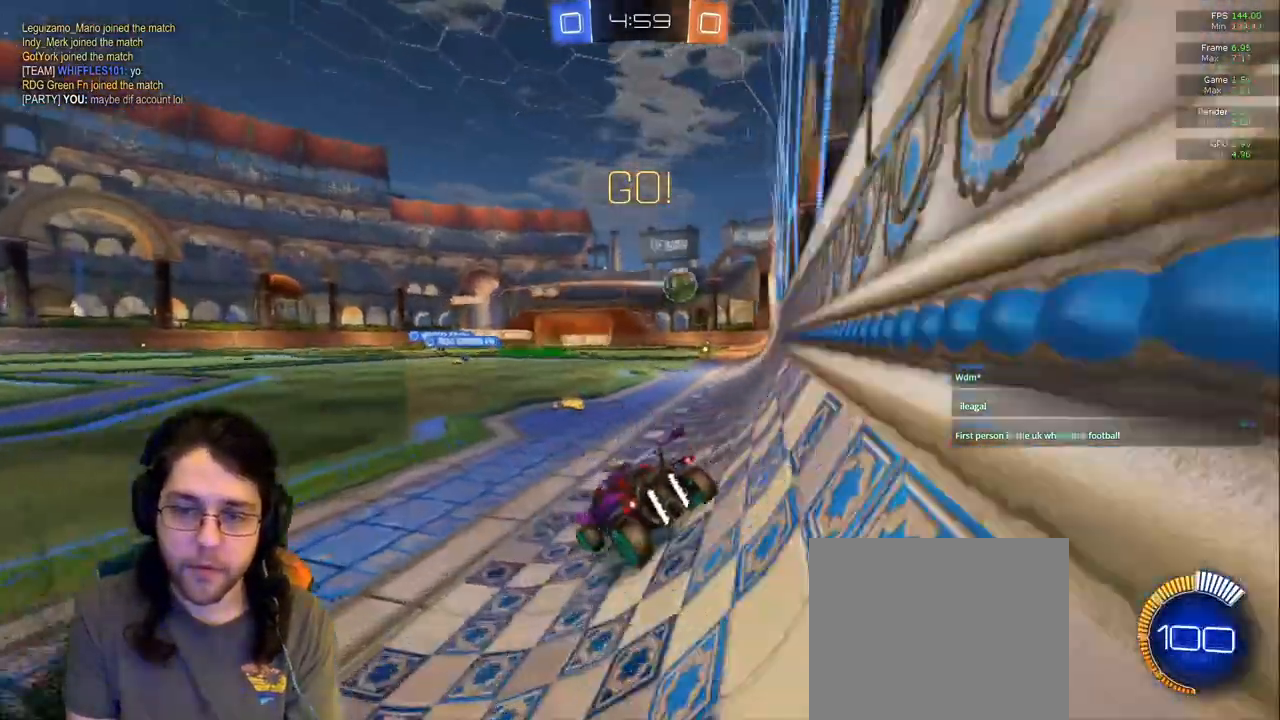
{"dt_ms": 500, "buttons": [], "left_stick": "center", "right_stick": "center", "events": [[317, "left_stick", "right"], [467, "left_stick", "center"]]}
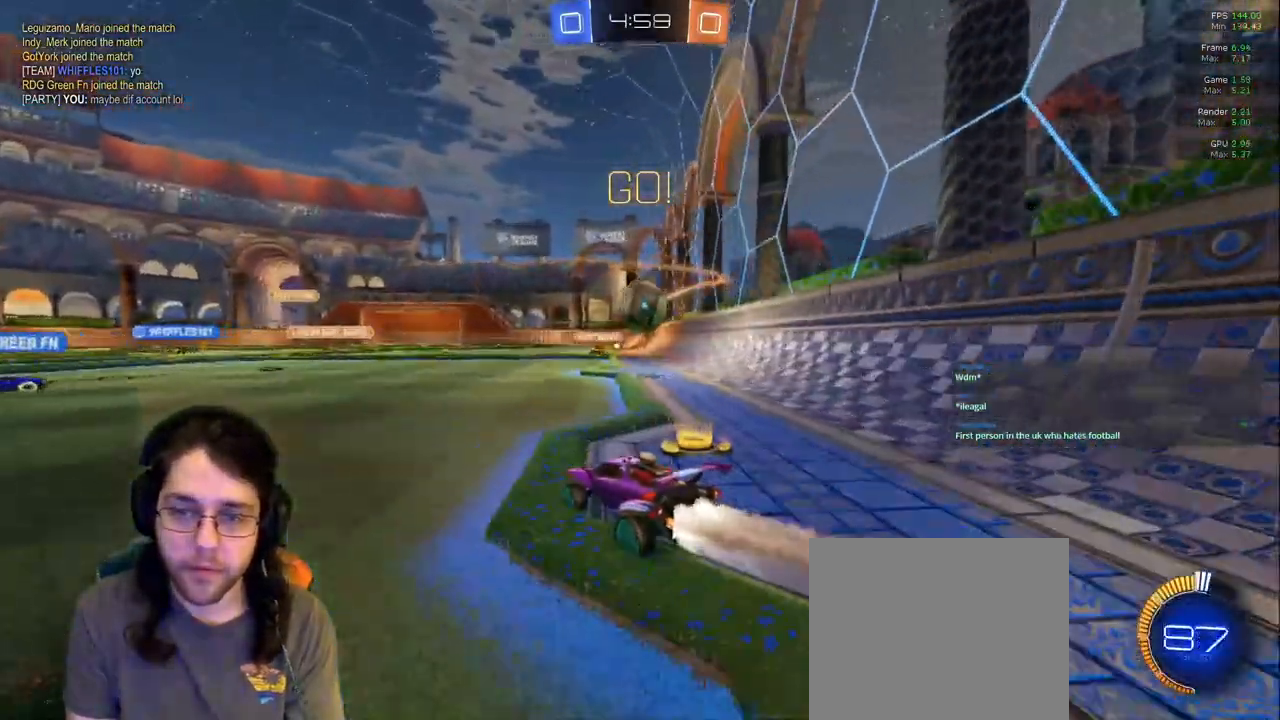
{"dt_ms": 1000, "buttons": ["TRIANGLE", "R1"], "left_stick": "center", "right_stick": "center"}
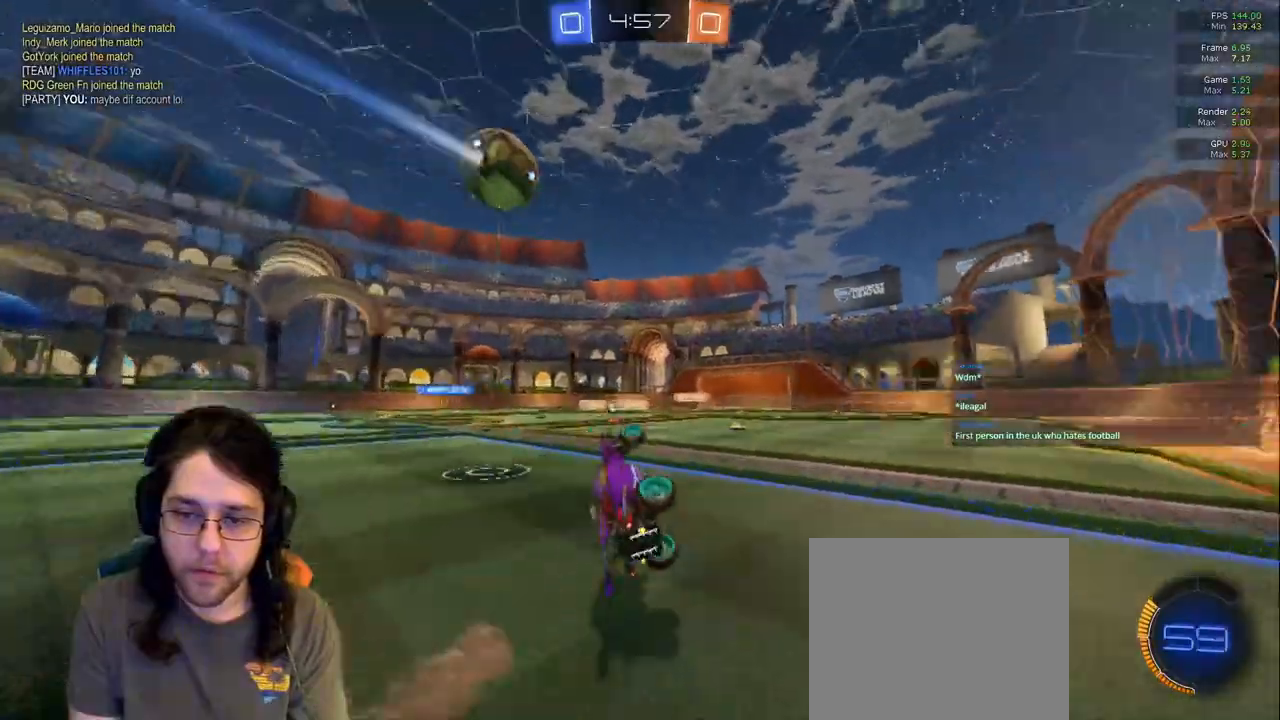
{"dt_ms": 500, "buttons": [], "left_stick": "left", "right_stick": "center", "events": [[67, "TRIANGLE", "up"], [100, "left_stick", "right"], [133, "R1", "up"], [217, "left_stick", "center"], [350, "left_stick", "left"]]}
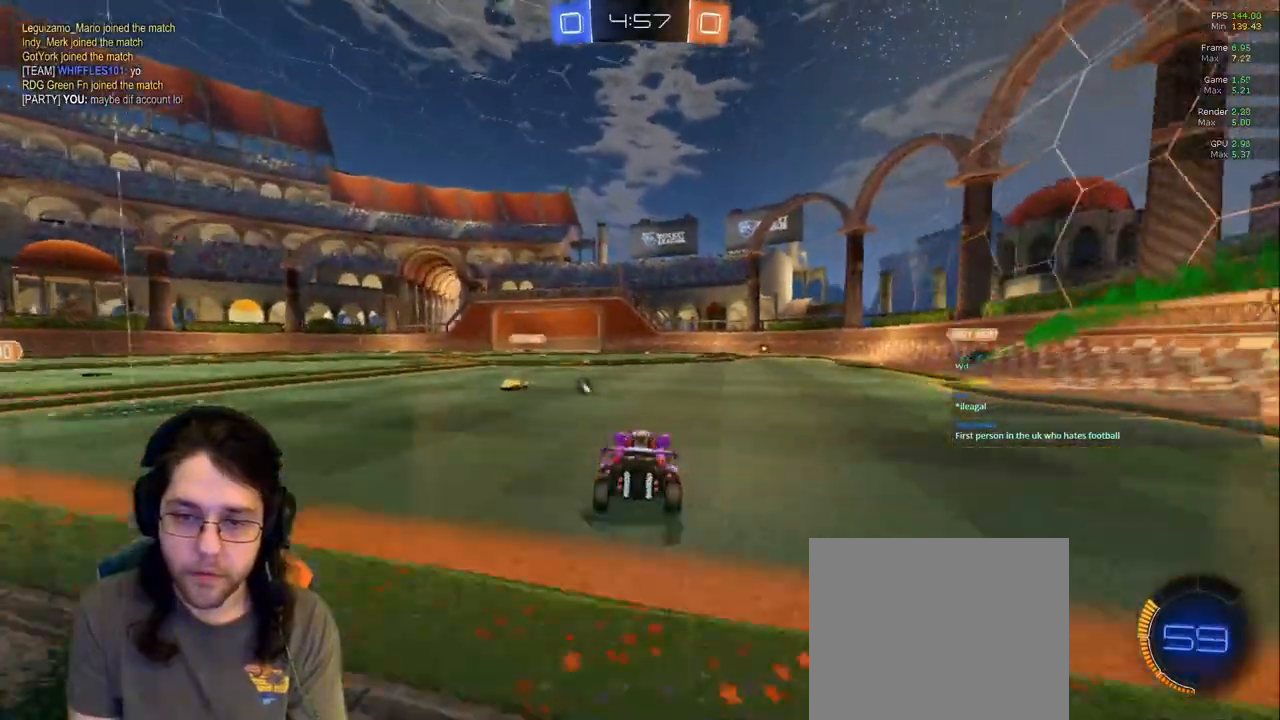
{"dt_ms": 500, "buttons": [], "left_stick": "up", "right_stick": "center", "events": [[417, "left_stick", "up"]]}
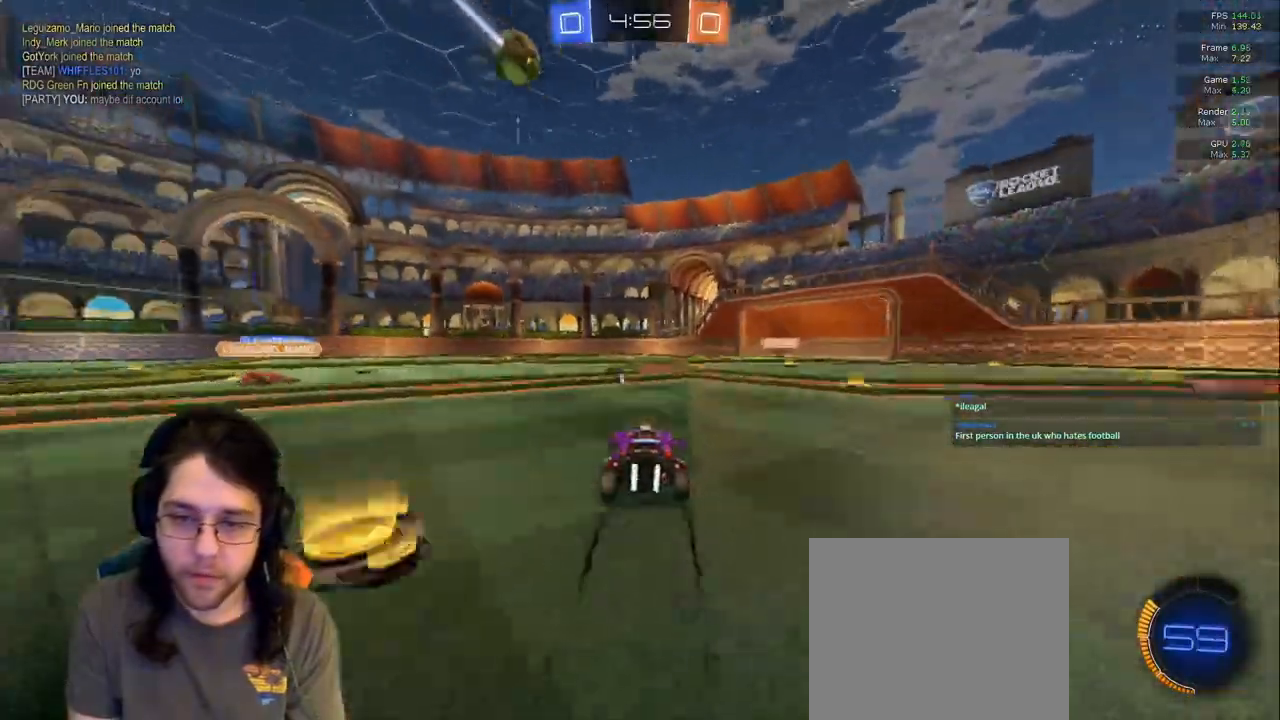
{"dt_ms": 500, "buttons": [], "left_stick": "up", "right_stick": "center"}